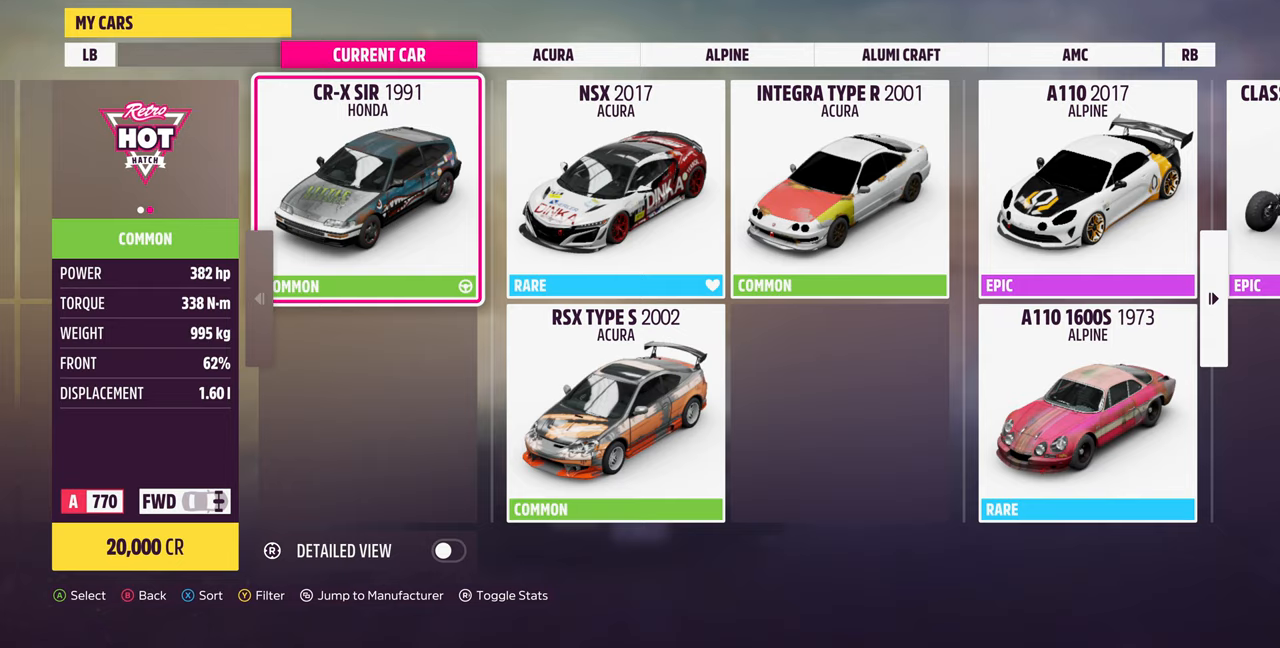
Gameplay with a controller (PlayStation layout); each line is a JSON object with the inputs held at the frame after it (dt_ms = milliseconds from this image to that frame). "events" lists button and stick changes between this image and that frame as [ms after this image, input, new state], when the widget could be followed in between. Not read: START.
{"dt_ms": 500, "buttons": [], "left_stick": "center", "right_stick": "center", "events": [[133, "CIRCLE", "down"], [300, "CIRCLE", "up"]]}
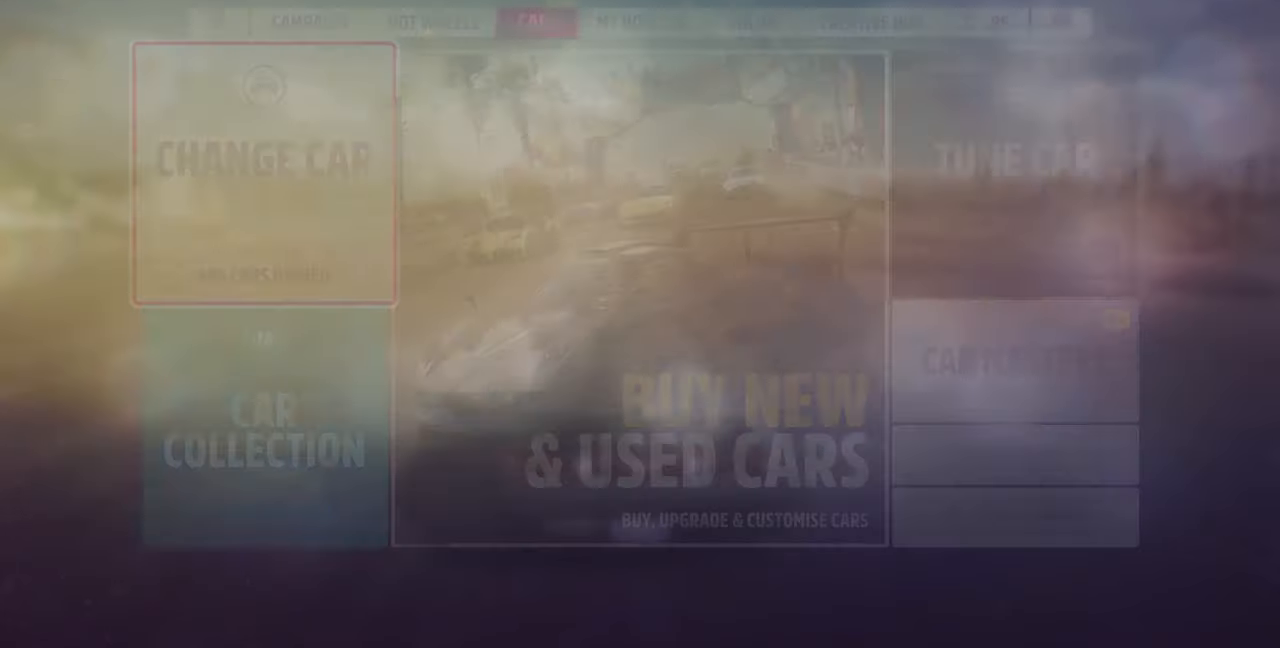
{"dt_ms": 500, "buttons": [], "left_stick": "center", "right_stick": "center", "events": []}
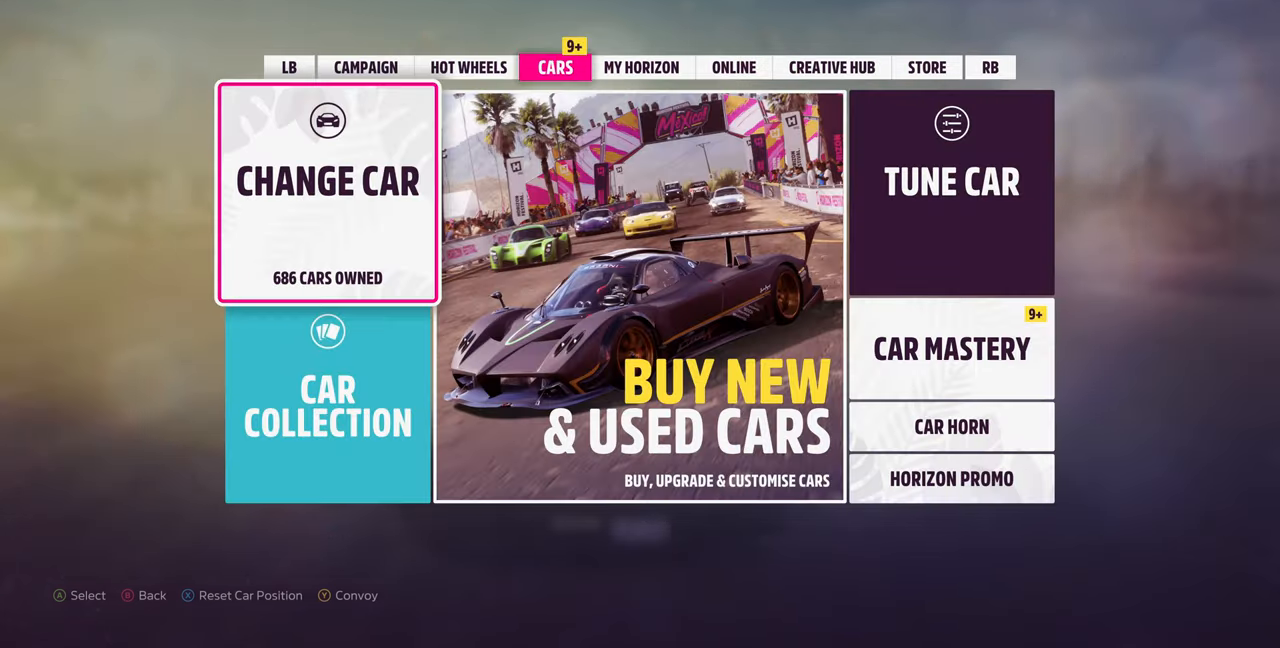
{"dt_ms": 500, "buttons": [], "left_stick": "center", "right_stick": "center", "events": [[300, "CIRCLE", "down"], [500, "CIRCLE", "up"]]}
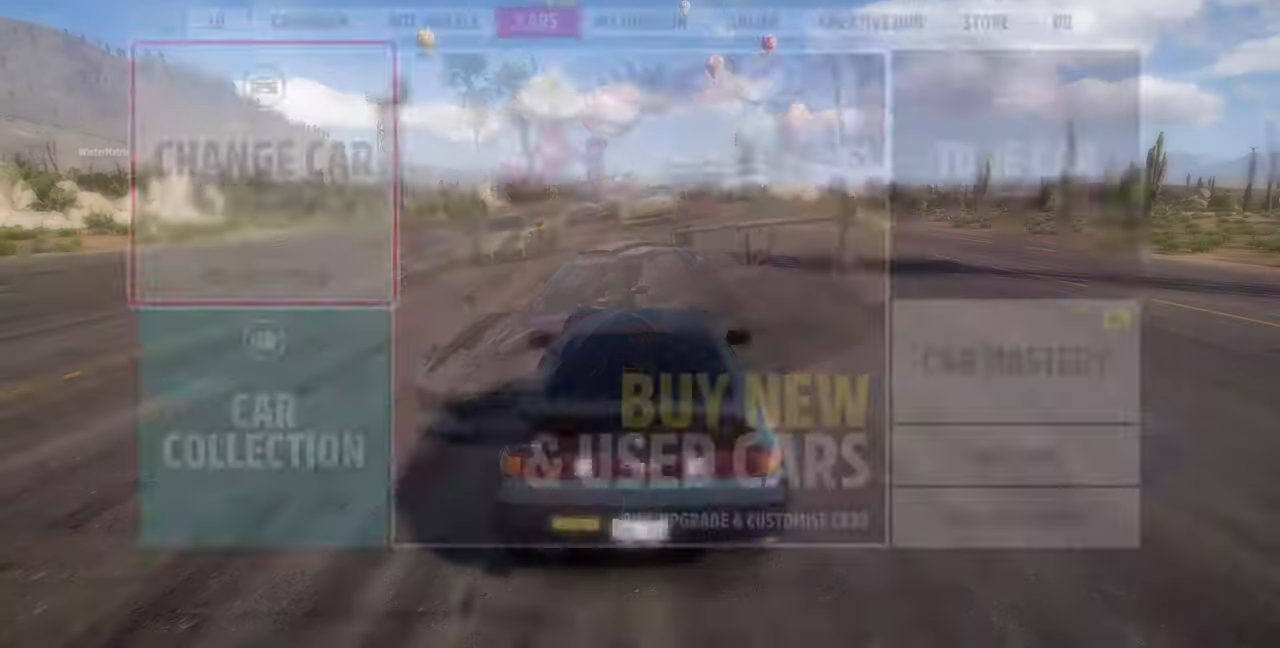
{"dt_ms": 500, "buttons": [], "left_stick": "center", "right_stick": "center", "events": []}
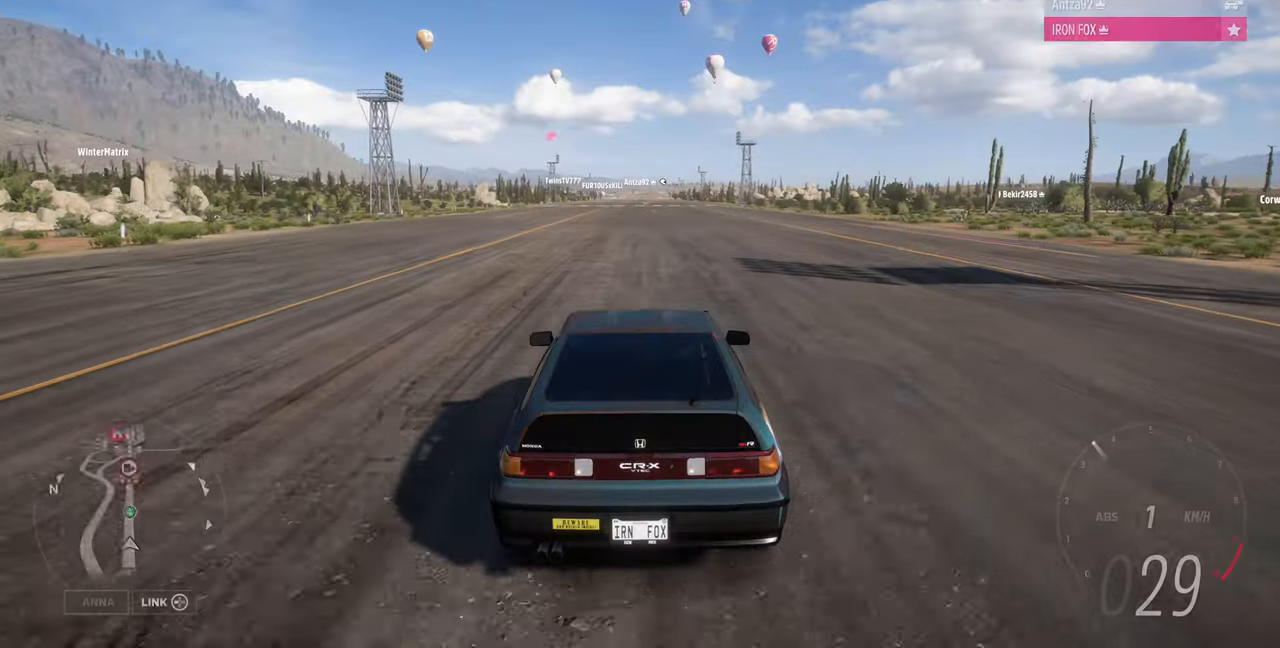
{"dt_ms": 500, "buttons": ["R2"], "left_stick": "right", "right_stick": "up", "events": [[100, "R2", "down"], [166, "right_stick", "up"], [500, "left_stick", "right"]]}
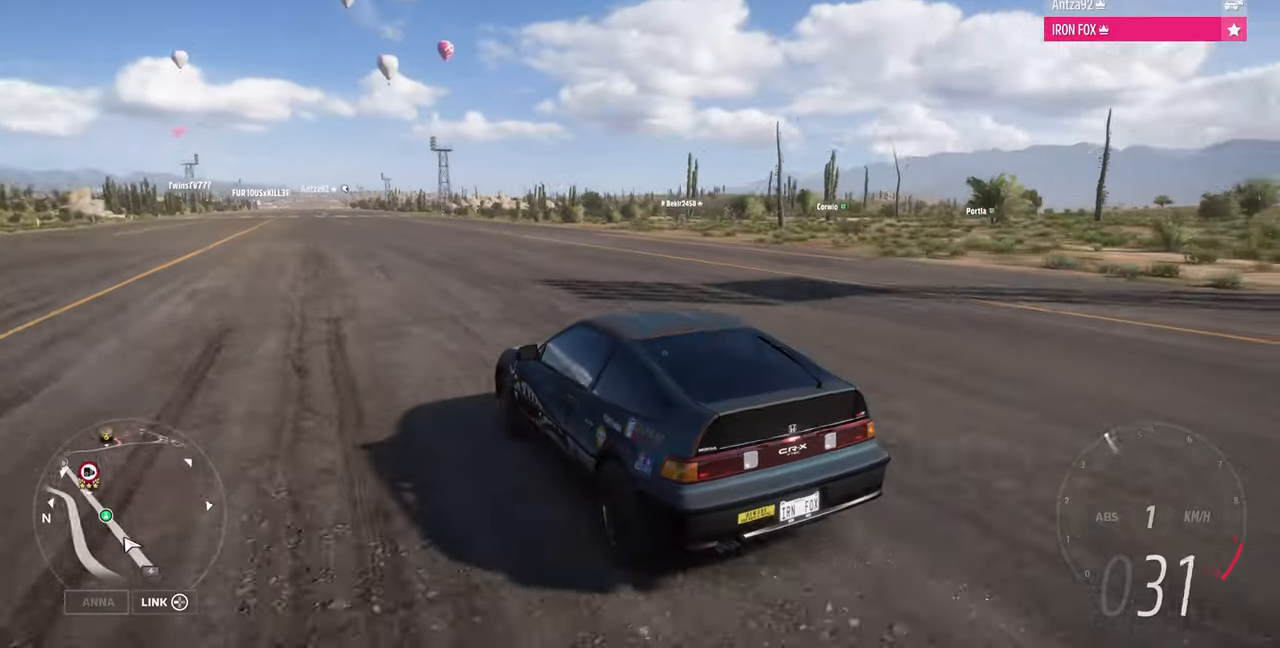
{"dt_ms": 500, "buttons": ["R2"], "left_stick": "center", "right_stick": "up", "events": [[300, "left_stick", "center"]]}
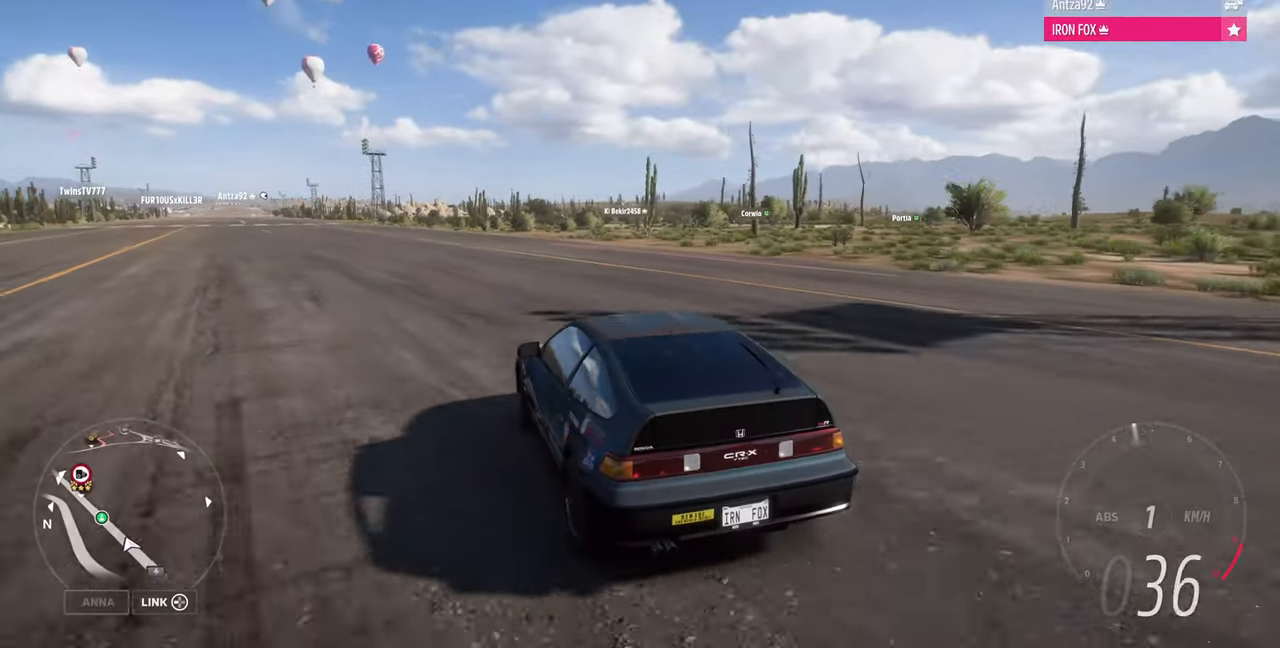
{"dt_ms": 500, "buttons": ["R2"], "left_stick": "left", "right_stick": "up", "events": [[133, "left_stick", "left"]]}
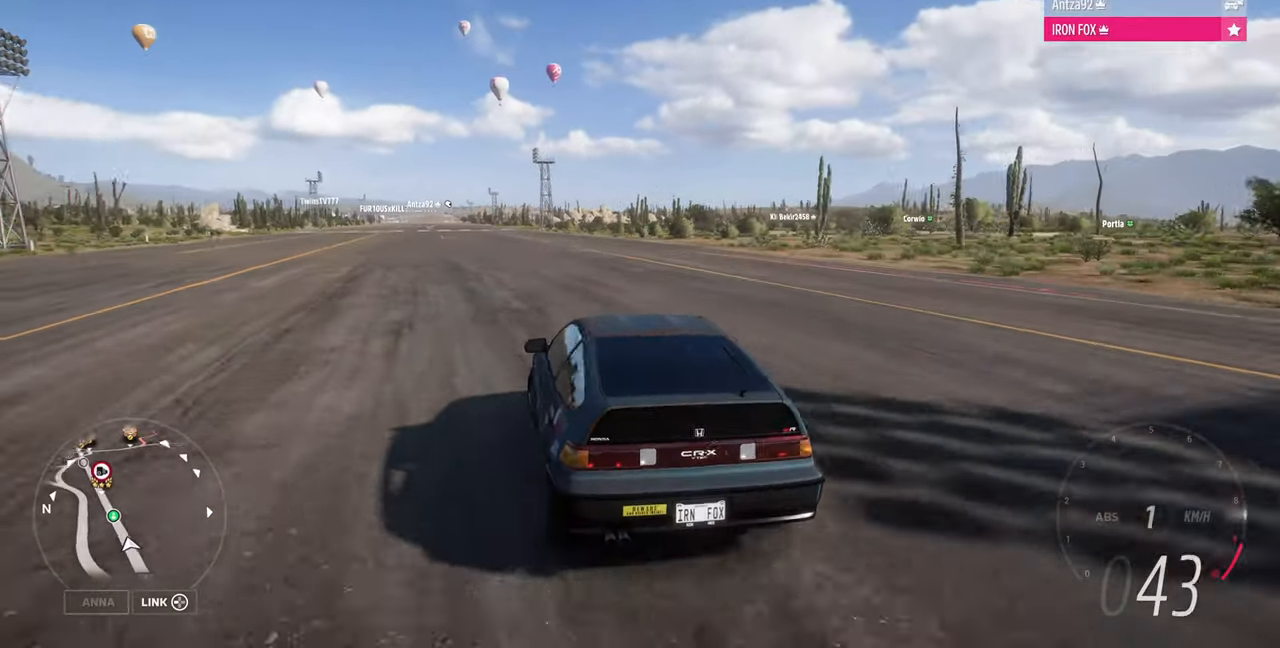
{"dt_ms": 500, "buttons": [], "left_stick": "center", "right_stick": "up", "events": [[33, "left_stick", "center"], [200, "R2", "up"], [300, "left_stick", "right"], [466, "left_stick", "center"]]}
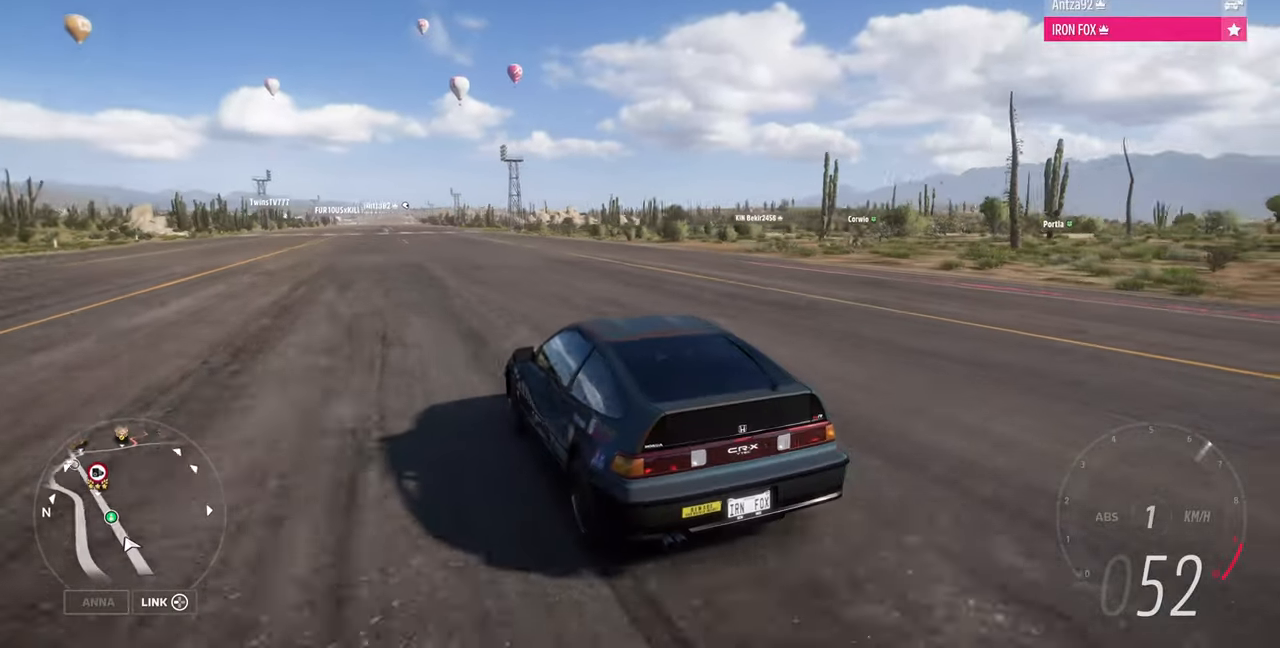
{"dt_ms": 500, "buttons": ["R2"], "left_stick": "left", "right_stick": "up", "events": [[33, "R2", "down"], [300, "left_stick", "left"]]}
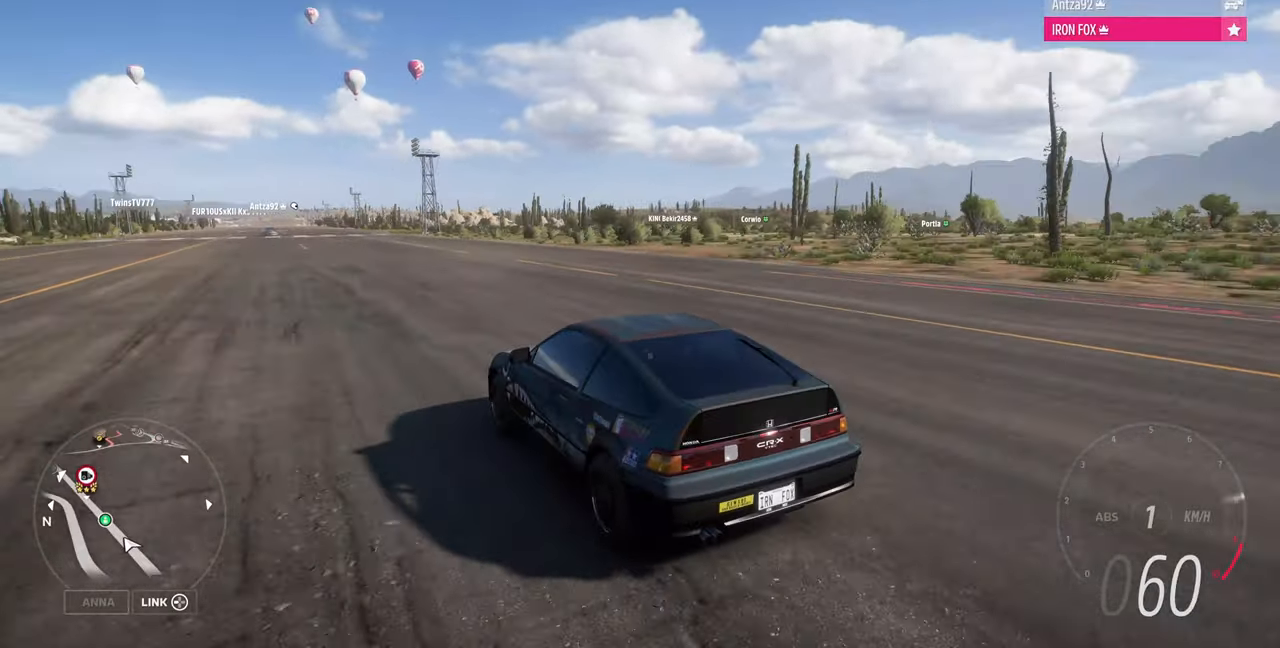
{"dt_ms": 500, "buttons": ["R2"], "left_stick": "center", "right_stick": "up", "events": [[66, "left_stick", "center"]]}
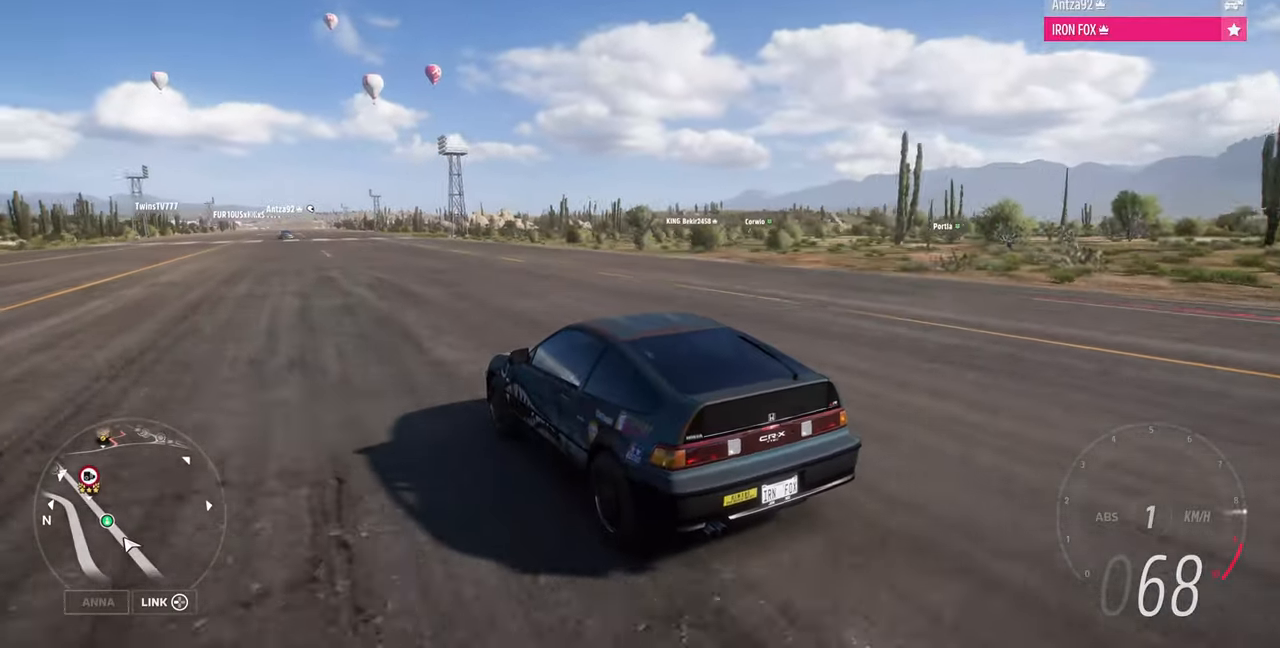
{"dt_ms": 500, "buttons": ["R2"], "left_stick": "center", "right_stick": "up", "events": []}
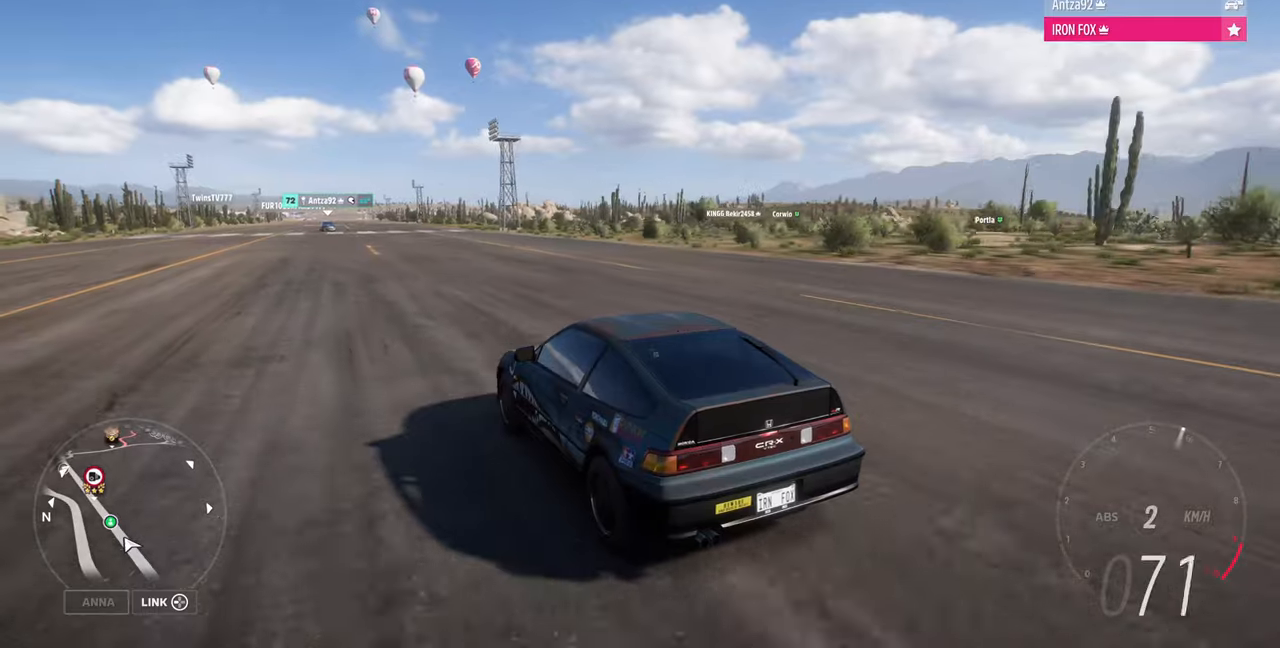
{"dt_ms": 500, "buttons": [], "left_stick": "center", "right_stick": "up", "events": [[367, "R2", "up"]]}
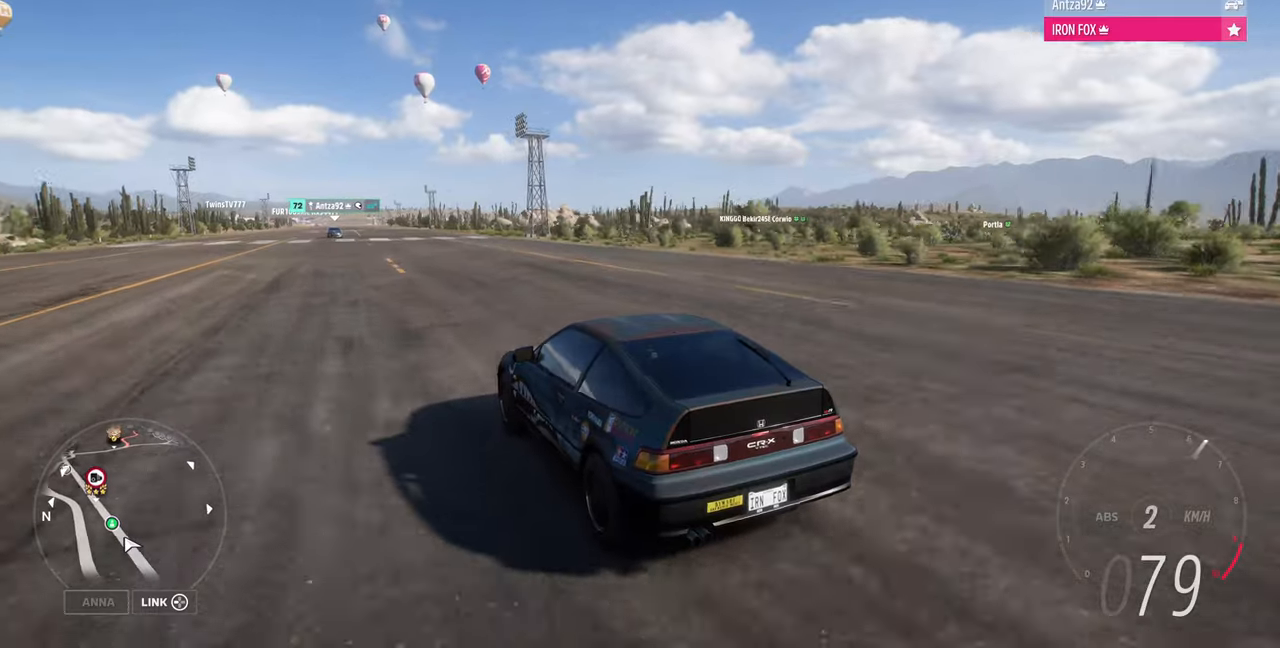
{"dt_ms": 500, "buttons": [], "left_stick": "center", "right_stick": "up", "events": []}
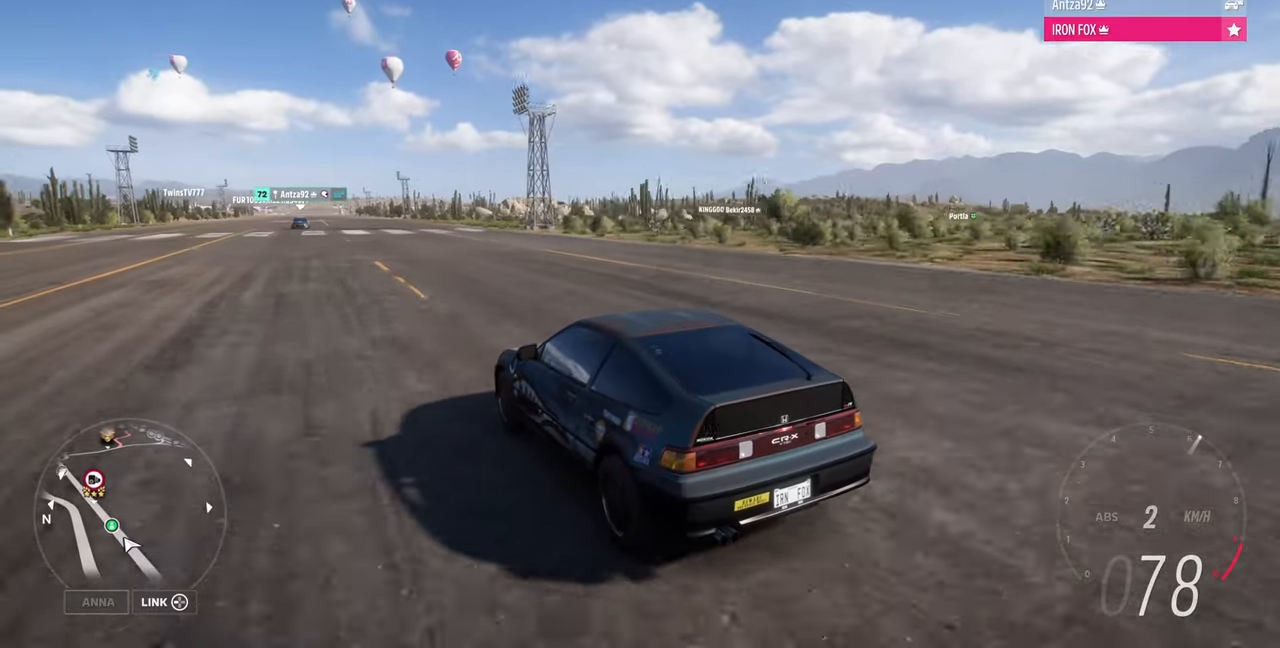
{"dt_ms": 500, "buttons": [], "left_stick": "center", "right_stick": "up", "events": []}
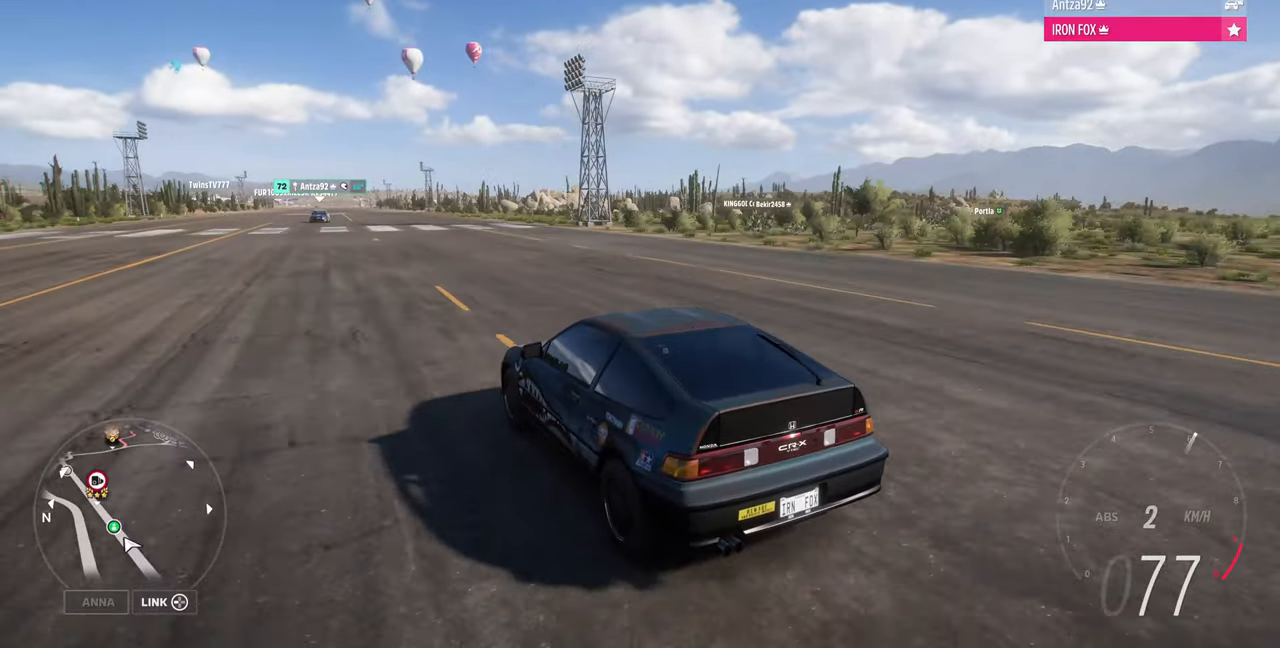
{"dt_ms": 500, "buttons": ["R2"], "left_stick": "center", "right_stick": "up", "events": [[267, "R2", "down"]]}
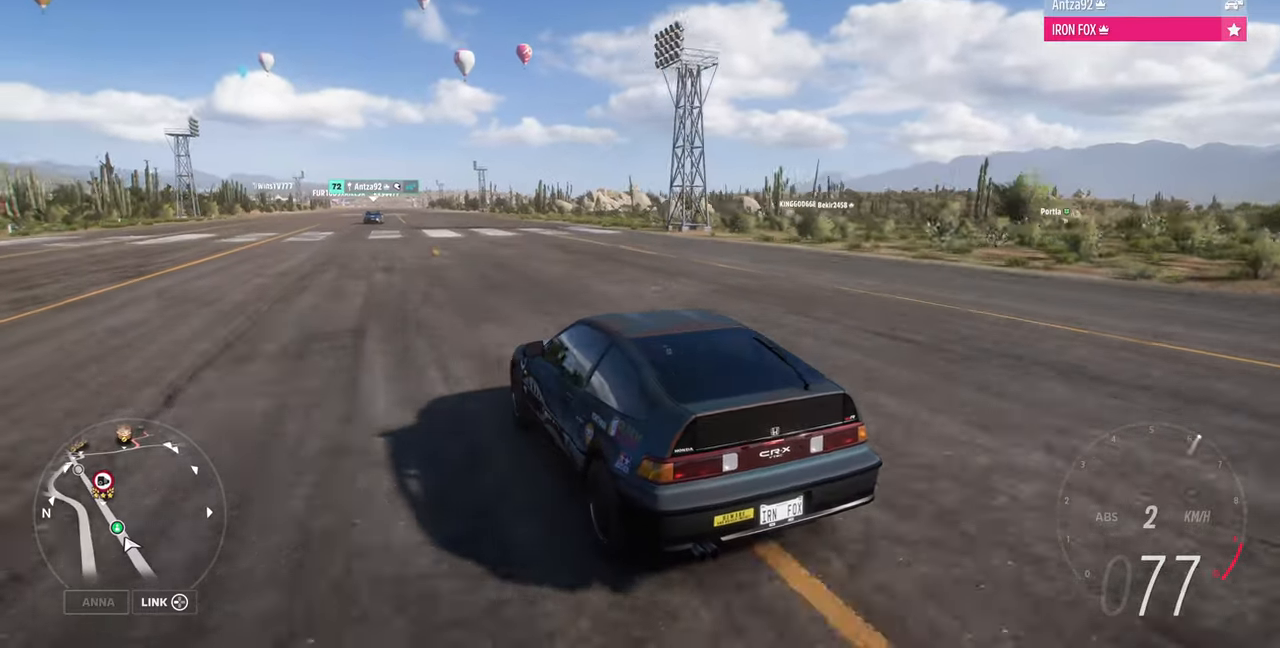
{"dt_ms": 500, "buttons": ["R2"], "left_stick": "center", "right_stick": "up", "events": []}
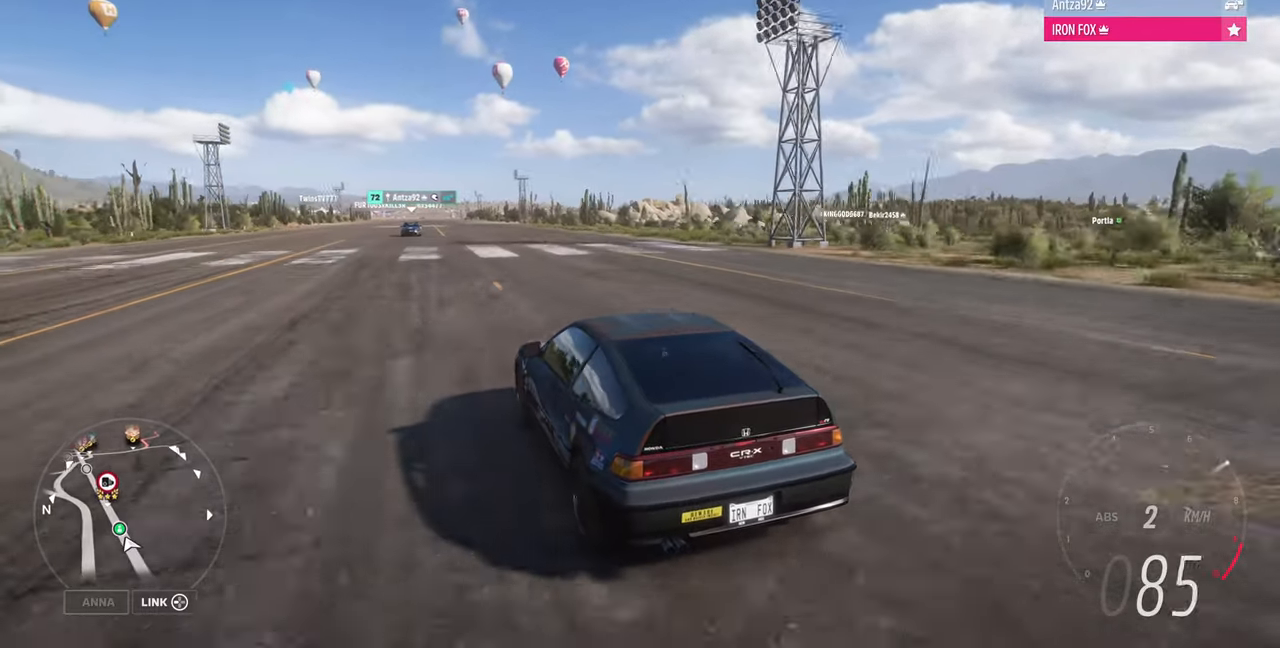
{"dt_ms": 500, "buttons": [], "left_stick": "center", "right_stick": "up"}
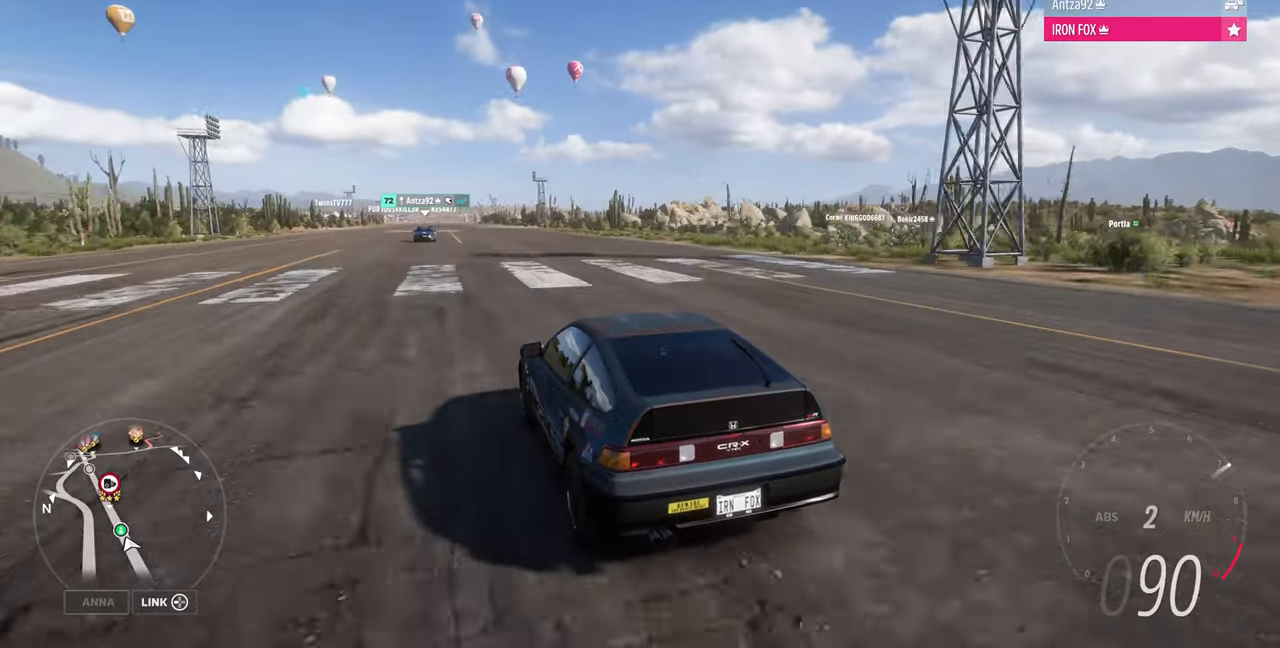
{"dt_ms": 500, "buttons": [], "left_stick": "center", "right_stick": "center", "events": [[334, "right_stick", "center"]]}
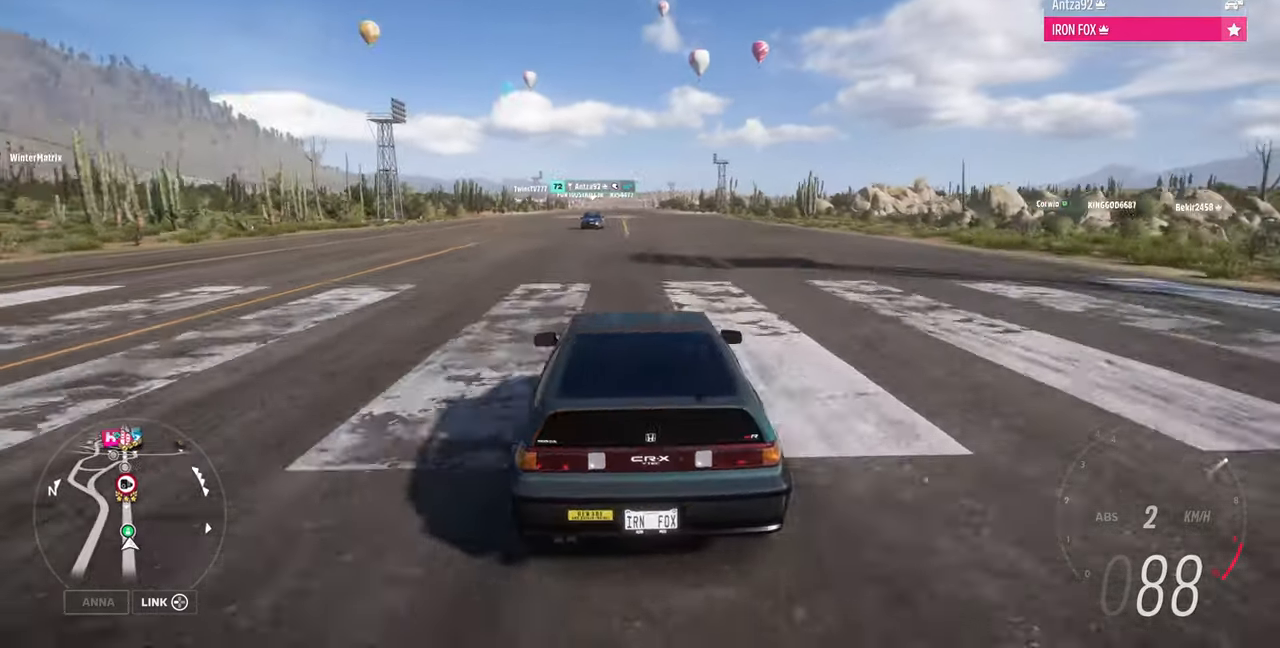
{"dt_ms": 500, "buttons": [], "left_stick": "center", "right_stick": "center", "events": []}
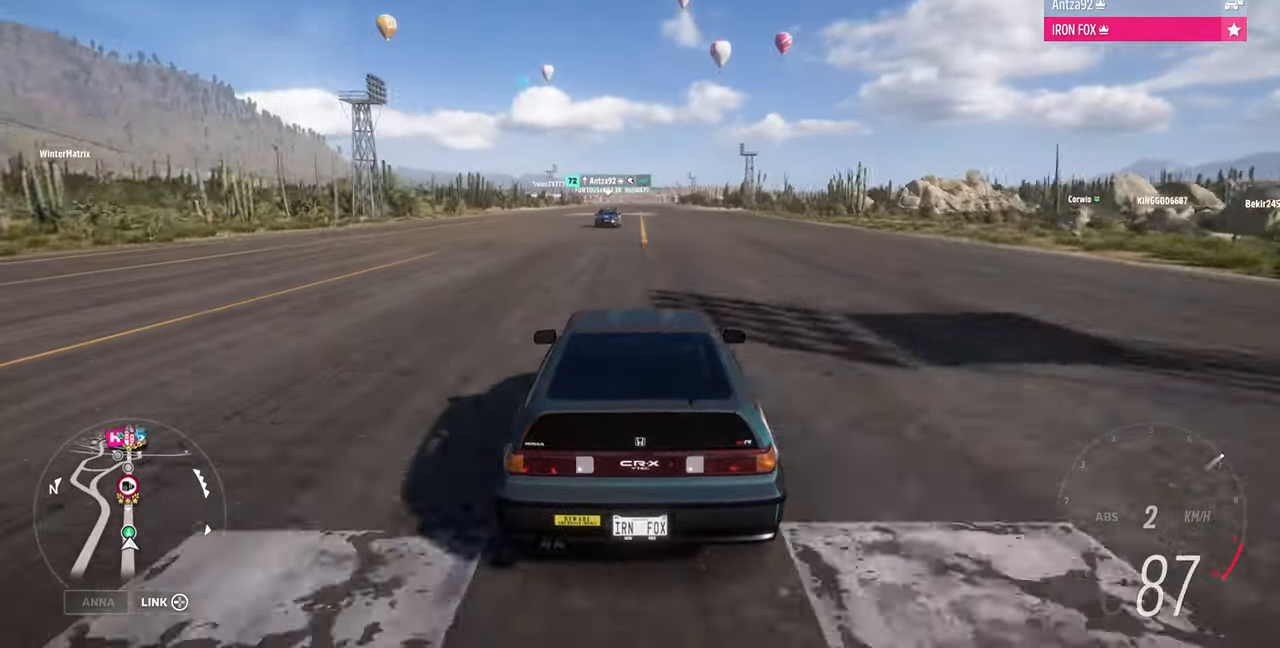
{"dt_ms": 1000, "buttons": [], "left_stick": "center", "right_stick": "center"}
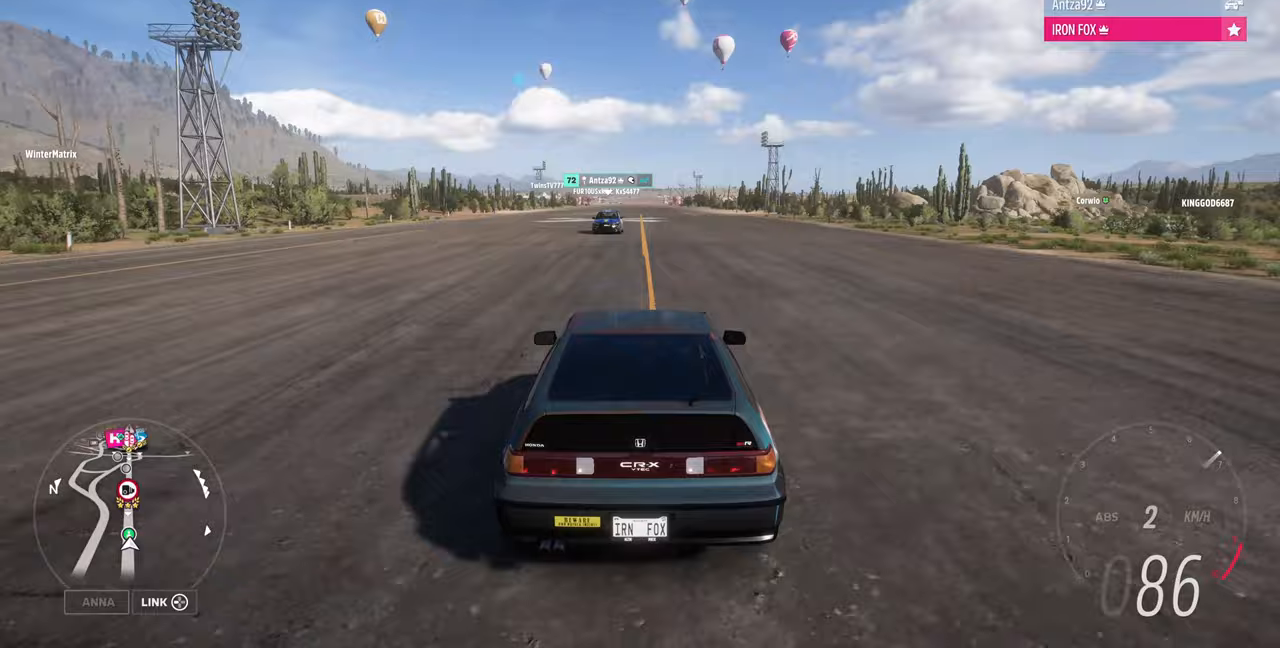
{"dt_ms": 500, "buttons": [], "left_stick": "center", "right_stick": "center"}
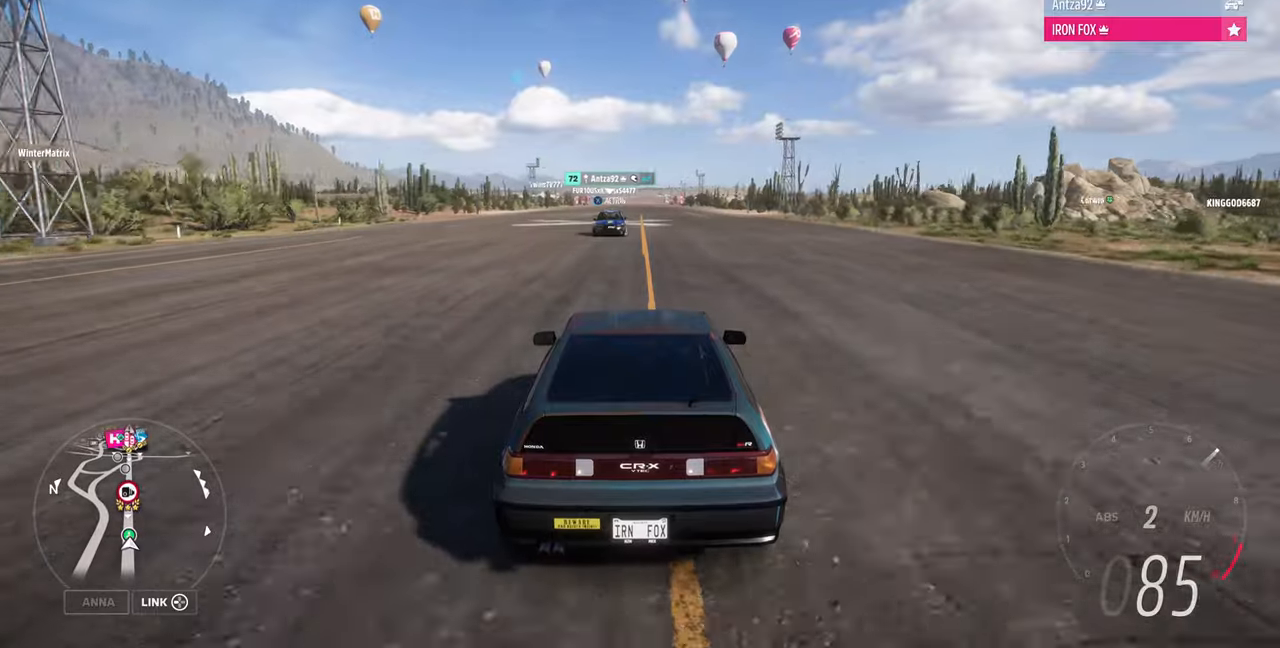
{"dt_ms": 500, "buttons": ["R1"], "left_stick": "center", "right_stick": "center", "events": [[33, "R1", "down"], [100, "R1", "up"], [233, "R1", "down"], [300, "R1", "up"], [467, "R1", "down"]]}
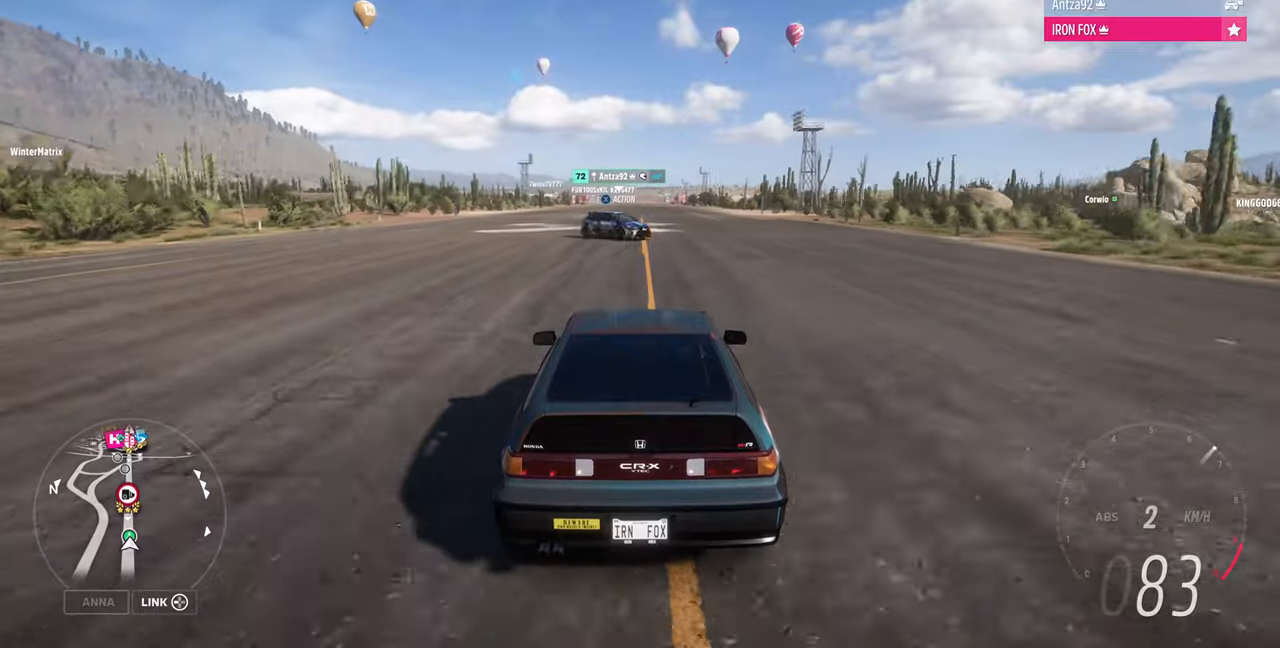
{"dt_ms": 500, "buttons": [], "left_stick": "center", "right_stick": "center", "events": [[33, "R1", "up"]]}
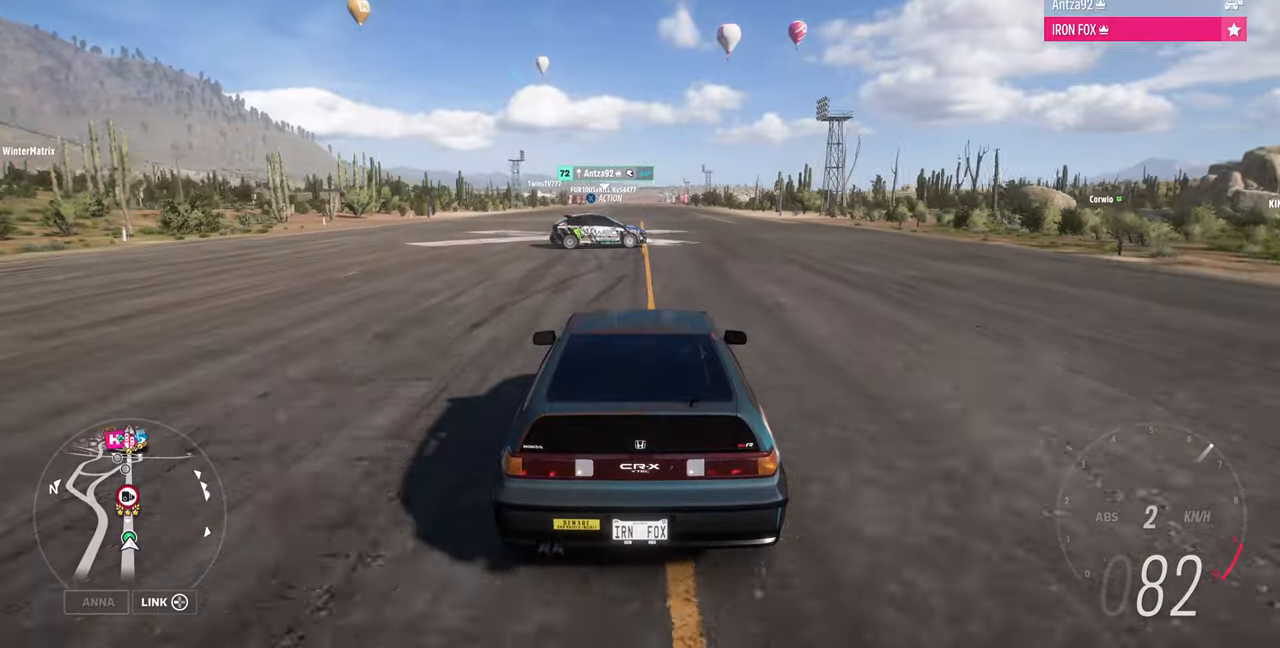
{"dt_ms": 500, "buttons": ["L2"], "left_stick": "center", "right_stick": "center"}
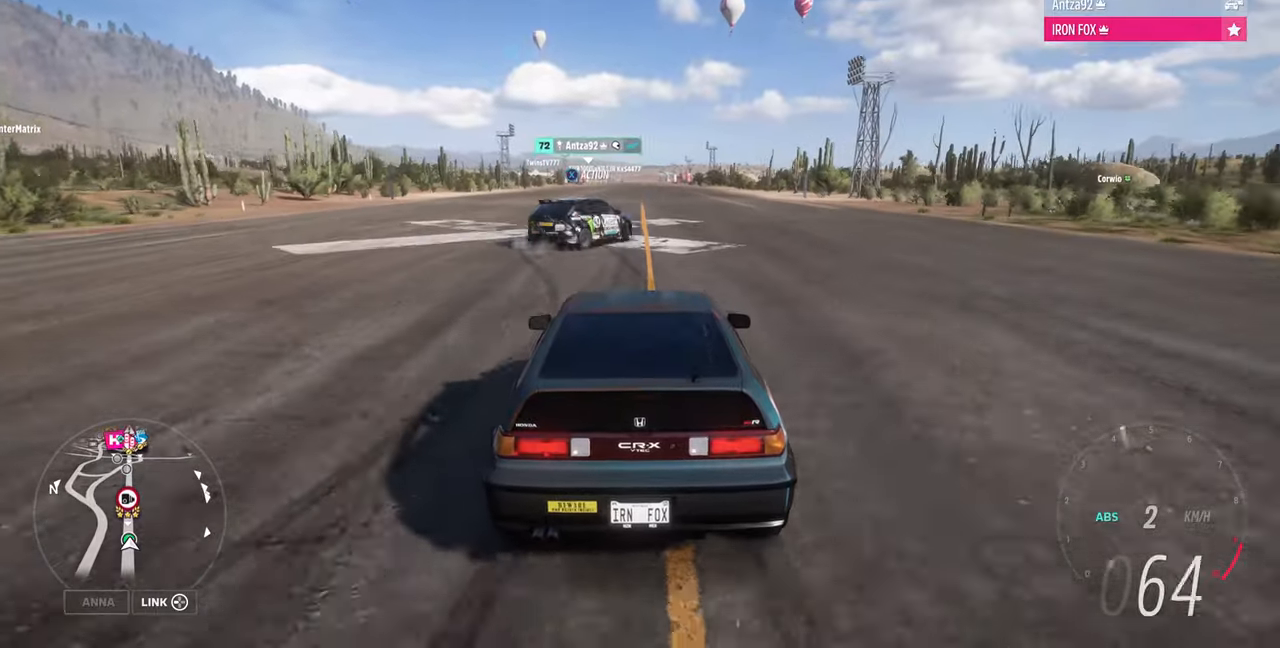
{"dt_ms": 500, "buttons": [], "left_stick": "right", "right_stick": "center", "events": [[167, "L2", "up"], [267, "R2", "down"], [400, "R2", "up"], [500, "left_stick", "right"]]}
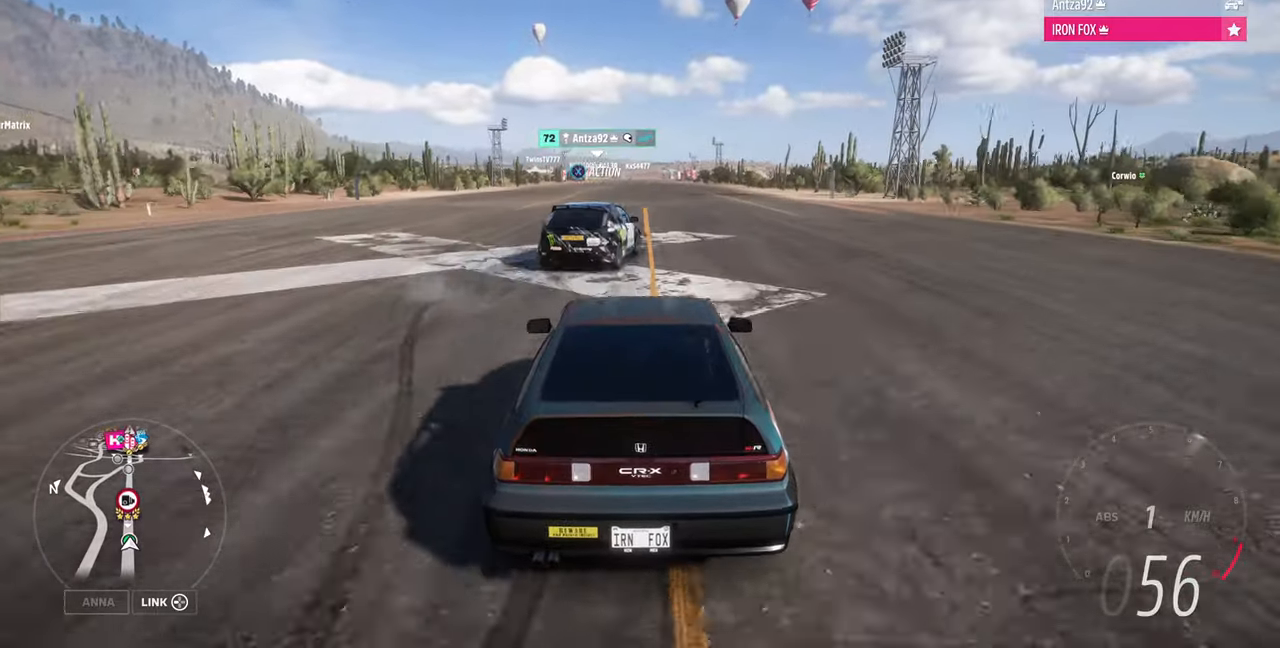
{"dt_ms": 500, "buttons": [], "left_stick": "left", "right_stick": "center", "events": [[267, "left_stick", "center"], [467, "left_stick", "left"]]}
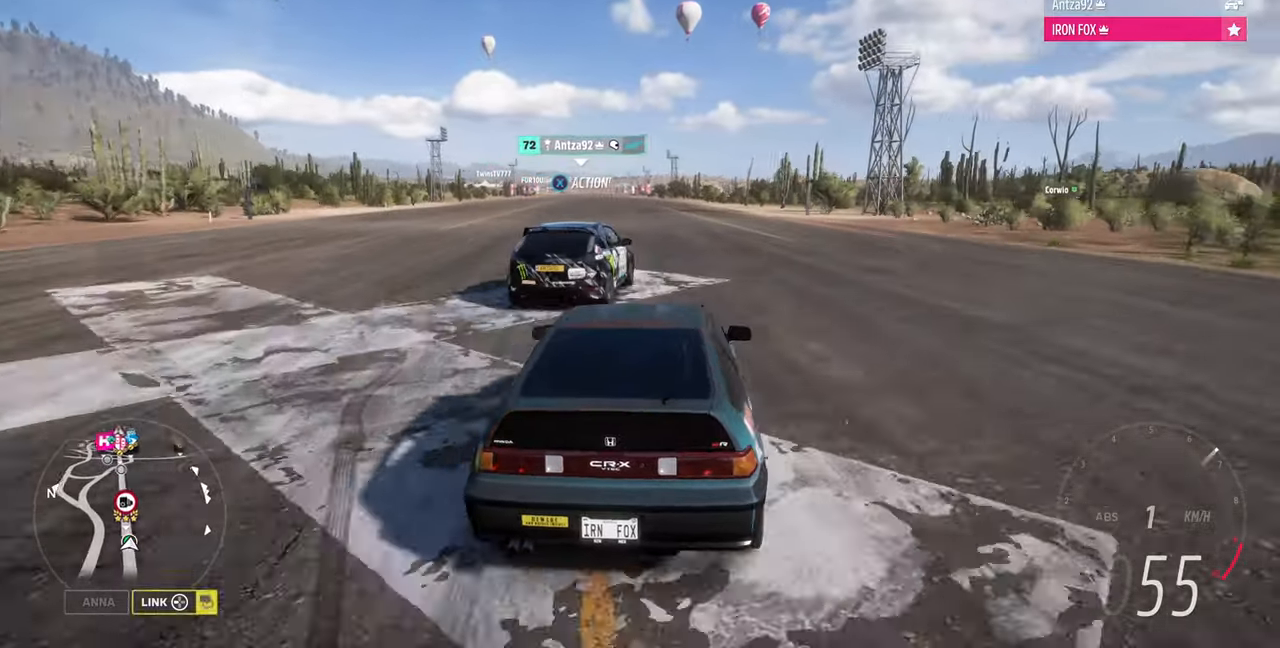
{"dt_ms": 500, "buttons": [], "left_stick": "right", "right_stick": "center", "events": [[200, "left_stick", "center"], [300, "left_stick", "right"]]}
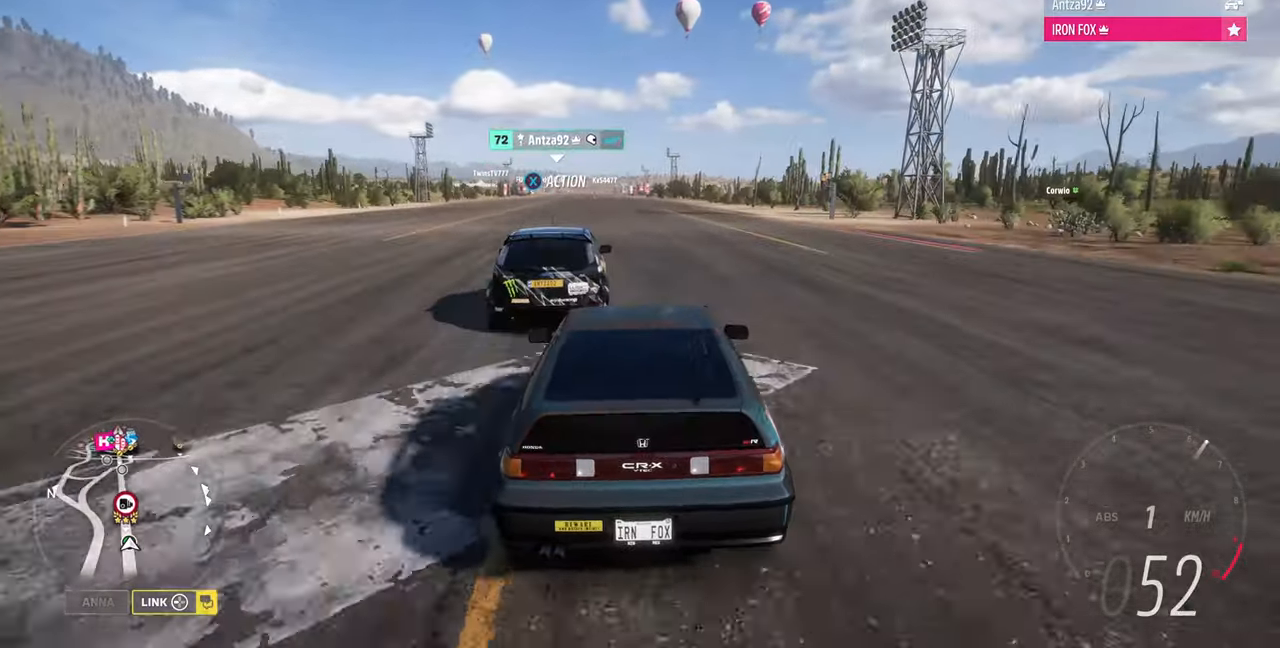
{"dt_ms": 500, "buttons": [], "left_stick": "center", "right_stick": "center", "events": [[100, "left_stick", "center"], [167, "left_stick", "left"], [333, "R2", "down"], [433, "R2", "up"], [433, "left_stick", "center"]]}
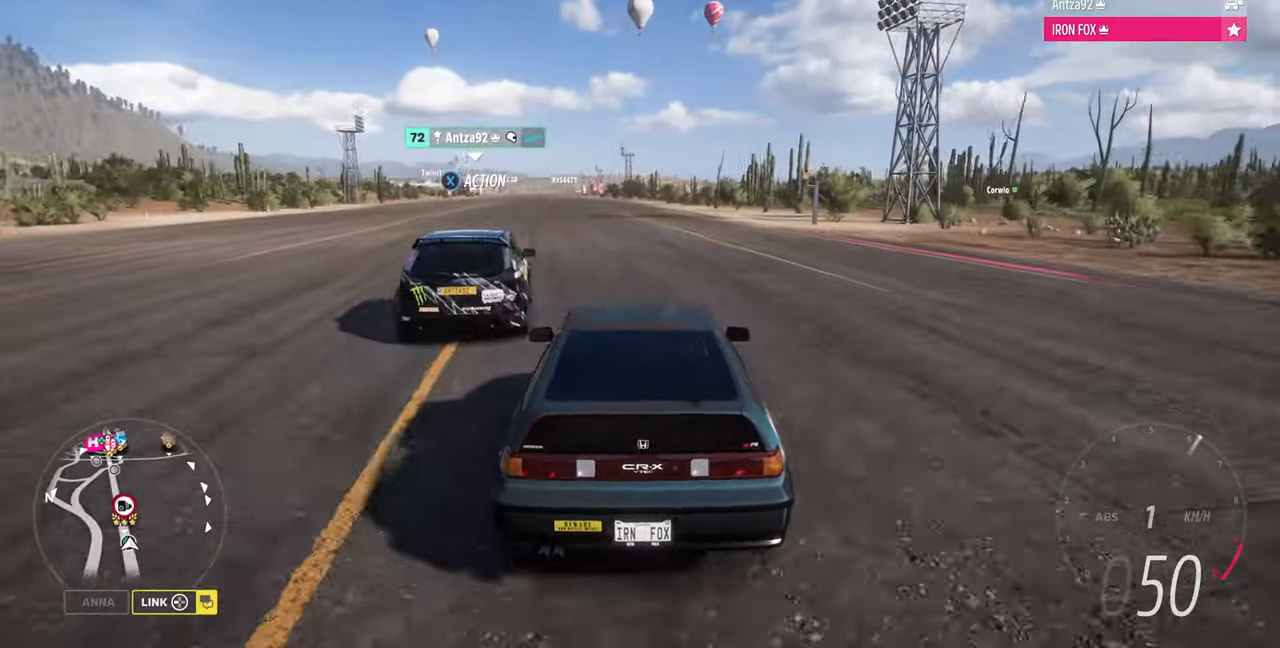
{"dt_ms": 500, "buttons": [], "left_stick": "center", "right_stick": "center", "events": [[67, "R2", "down"], [267, "left_stick", "left"], [300, "R2", "up"], [367, "left_stick", "center"]]}
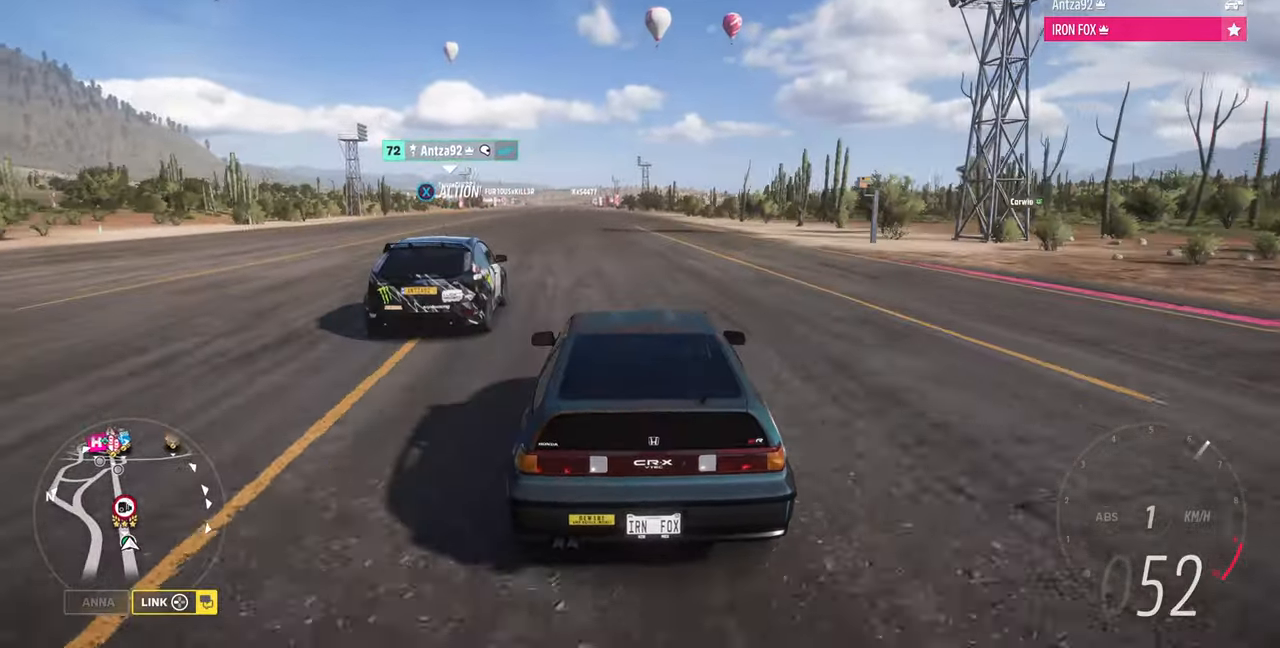
{"dt_ms": 500, "buttons": [], "left_stick": "center", "right_stick": "center", "events": [[200, "R2", "down"], [367, "R2", "up"]]}